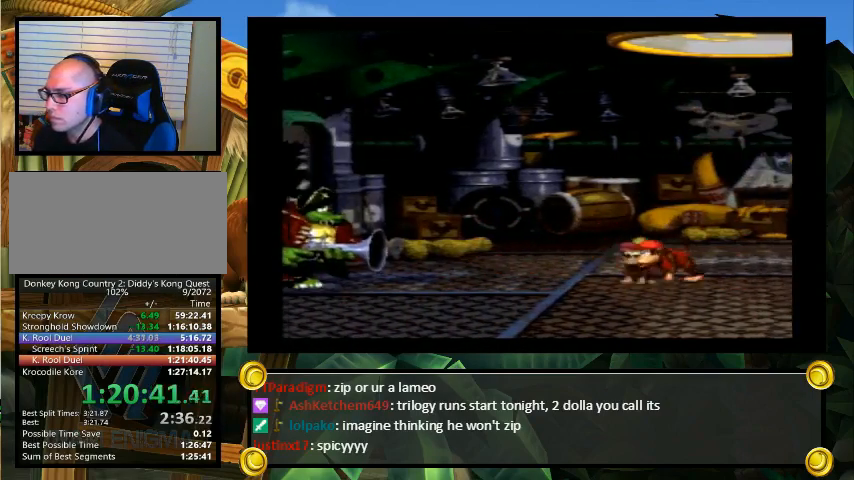
Gameplay with a controller (Nintendo layout); each line is a JSON object with the inputs held at the frame after it. "events" lists button and stick changes between this image and that frame as [ms after this image, input, new state], when the widget could be followed in between. Not read: L3 R3.
{"buttons": ["Y"], "events": []}
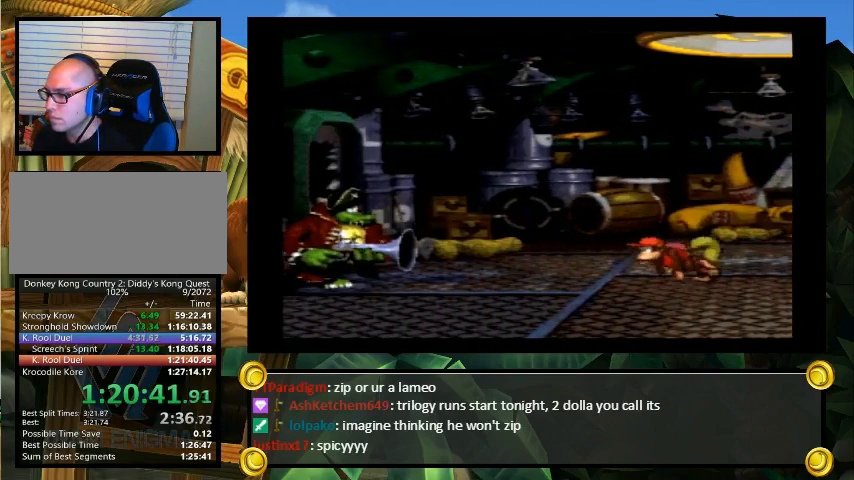
{"buttons": ["B", "Y"], "events": [[400, "B", "down"]]}
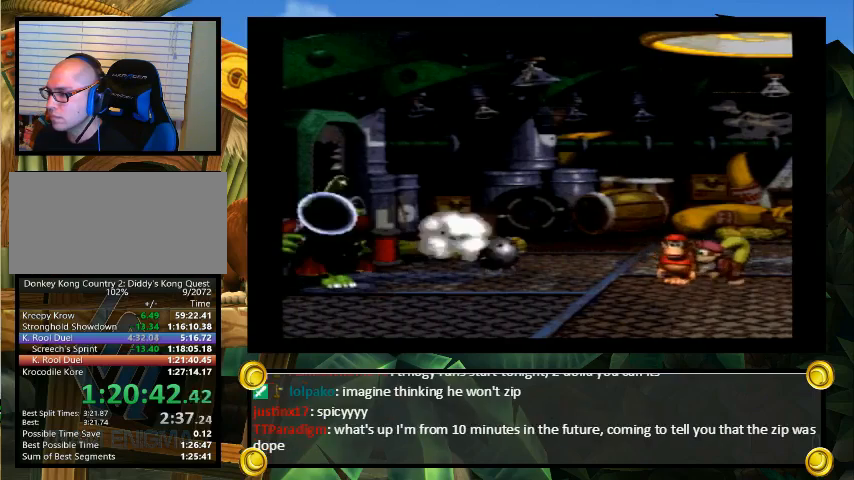
{"buttons": ["Y"], "events": [[67, "DPAD_LEFT", "down"], [200, "B", "up"], [267, "DPAD_LEFT", "up"]]}
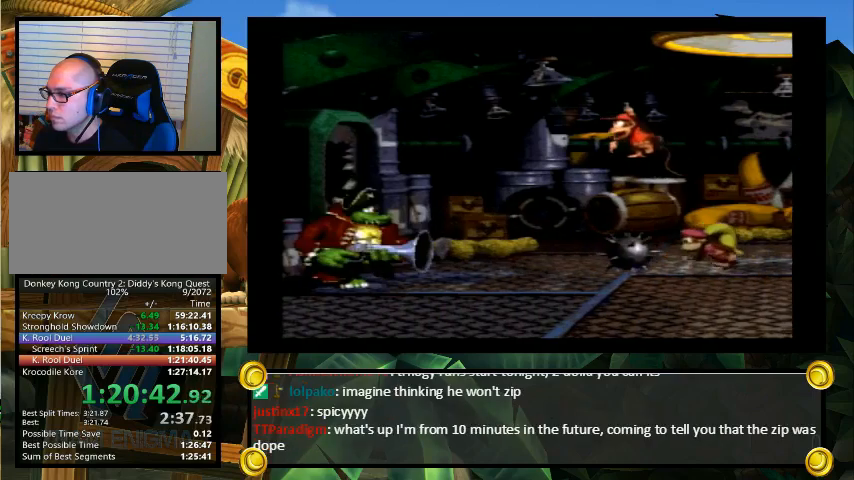
{"buttons": ["B", "Y", "DPAD_LEFT"], "events": [[167, "DPAD_RIGHT", "down"], [400, "B", "down"], [400, "DPAD_RIGHT", "up"], [500, "DPAD_LEFT", "down"]]}
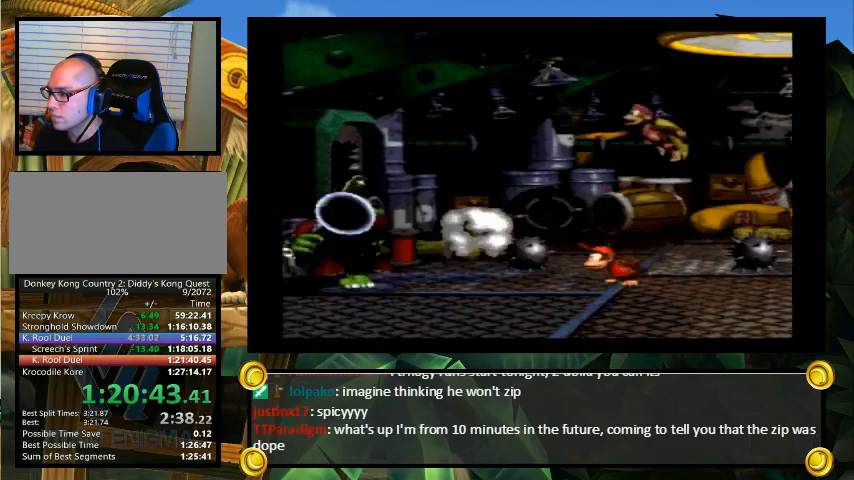
{"buttons": ["Y"], "events": [[33, "B", "up"], [233, "DPAD_LEFT", "up"]]}
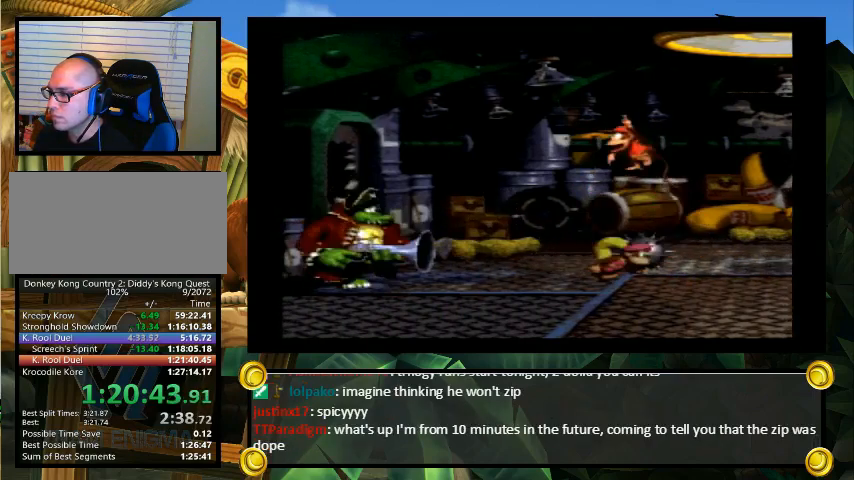
{"buttons": ["B", "Y", "DPAD_LEFT"], "events": [[100, "DPAD_RIGHT", "down"], [333, "B", "down"], [333, "DPAD_RIGHT", "up"], [400, "DPAD_LEFT", "down"]]}
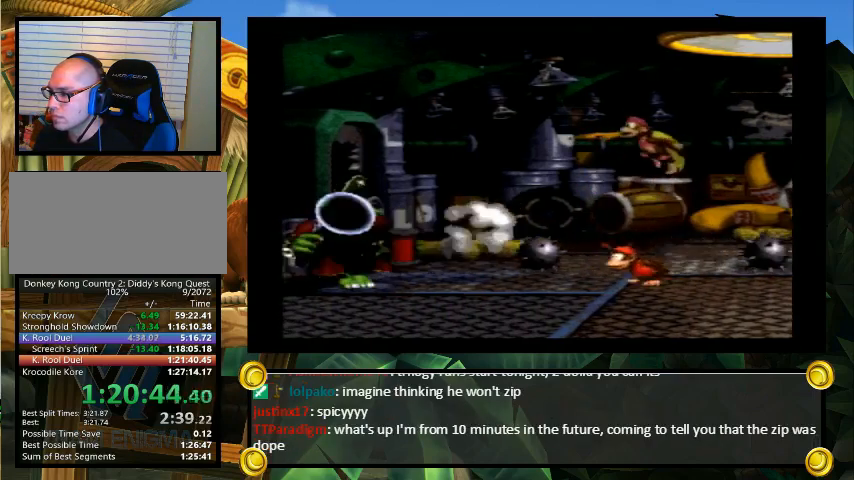
{"buttons": ["Y"], "events": [[33, "B", "up"], [267, "DPAD_LEFT", "up"], [267, "DPAD_RIGHT", "down"], [333, "DPAD_RIGHT", "up"]]}
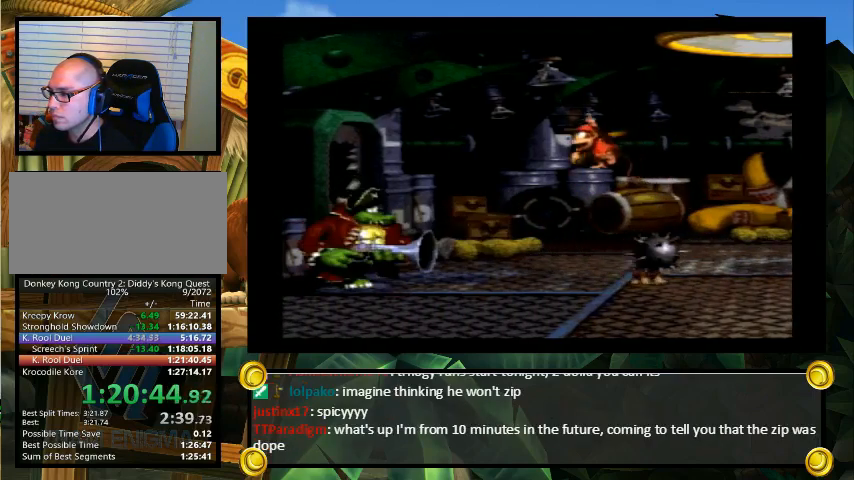
{"buttons": ["Y"], "events": [[200, "DPAD_RIGHT", "down"], [233, "DPAD_RIGHT", "up"]]}
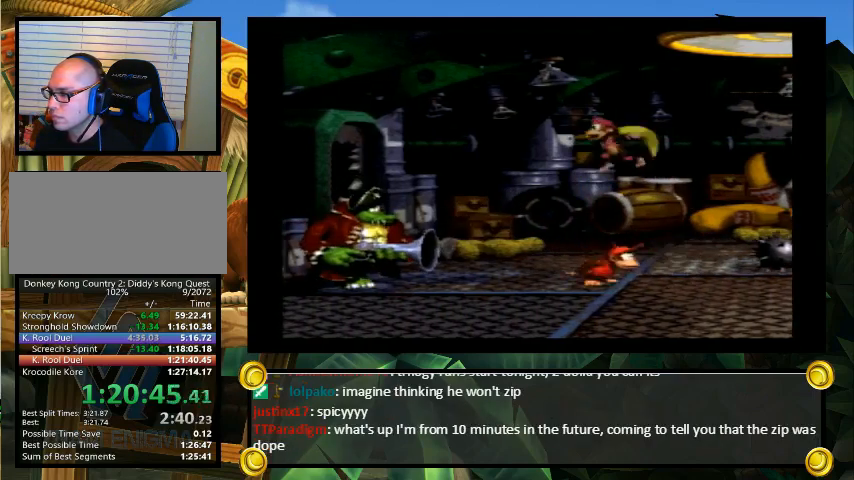
{"buttons": ["Y", "DPAD_LEFT"], "events": [[267, "DPAD_RIGHT", "down"], [367, "DPAD_RIGHT", "up"], [433, "DPAD_LEFT", "down"]]}
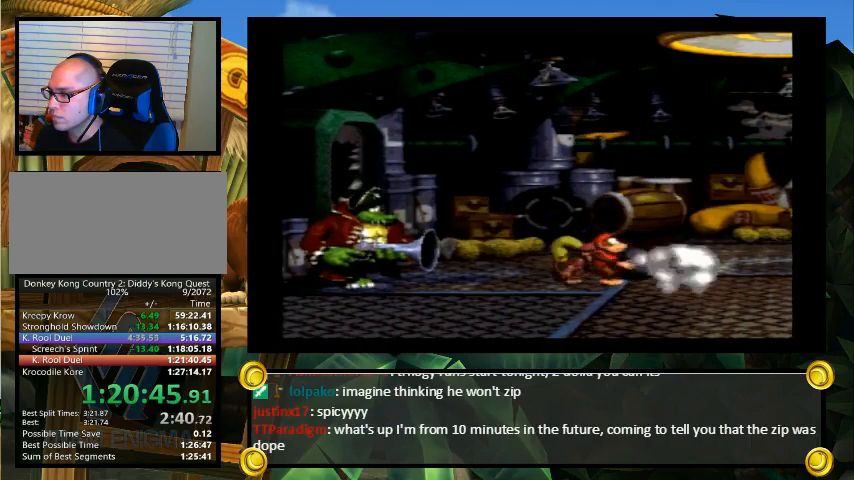
{"buttons": ["DPAD_RIGHT"], "events": [[33, "DPAD_LEFT", "up"], [100, "Y", "up"], [500, "DPAD_RIGHT", "down"]]}
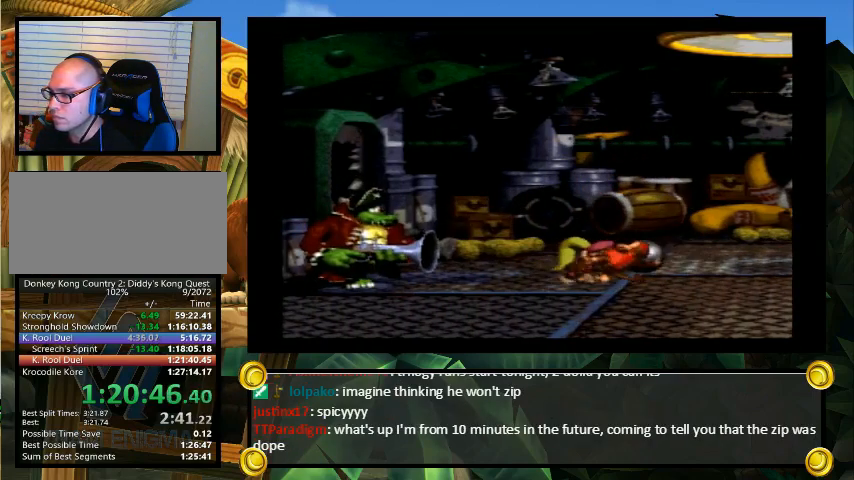
{"buttons": ["B", "Y", "DPAD_RIGHT"], "events": [[467, "B", "down"], [500, "Y", "down"]]}
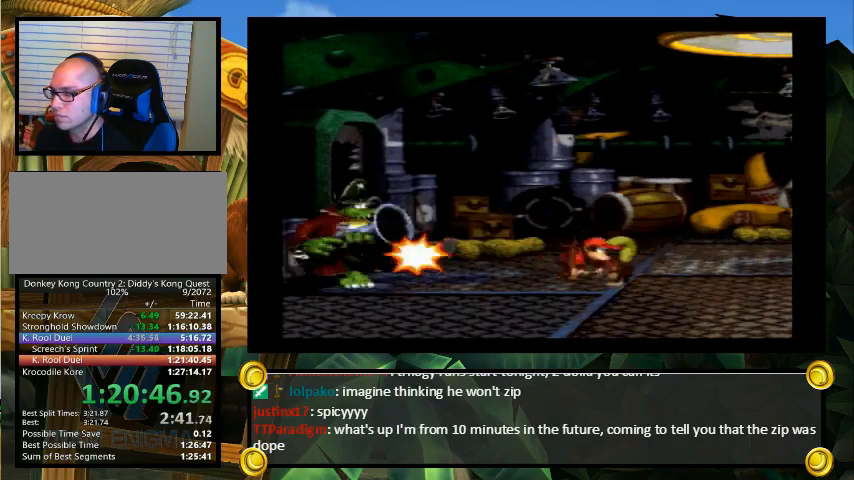
{"buttons": ["Y"], "events": [[67, "B", "up"], [400, "DPAD_RIGHT", "up"]]}
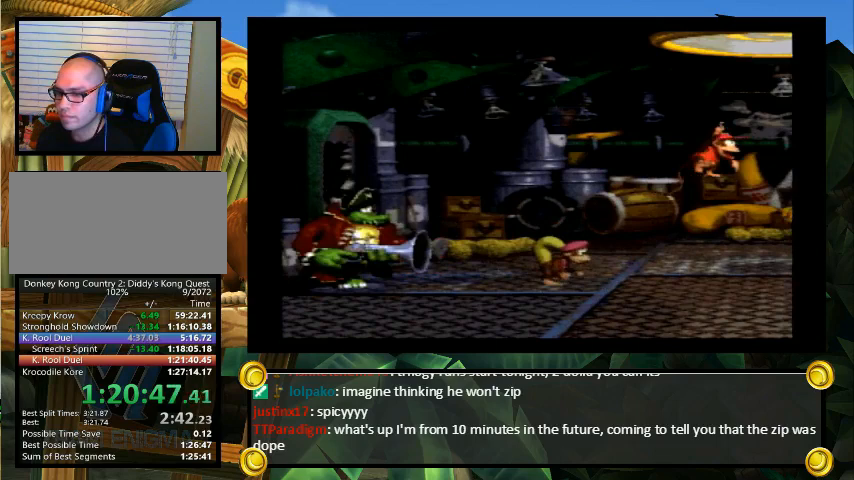
{"buttons": ["Y"], "events": []}
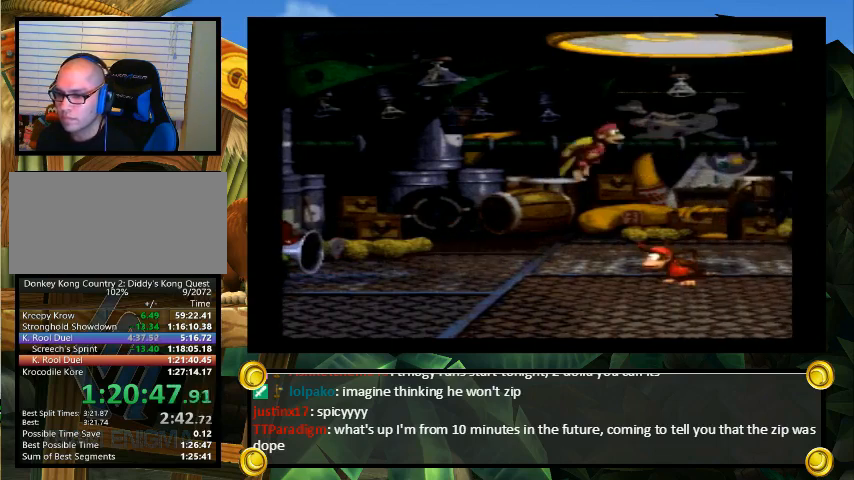
{"buttons": ["Y"], "events": []}
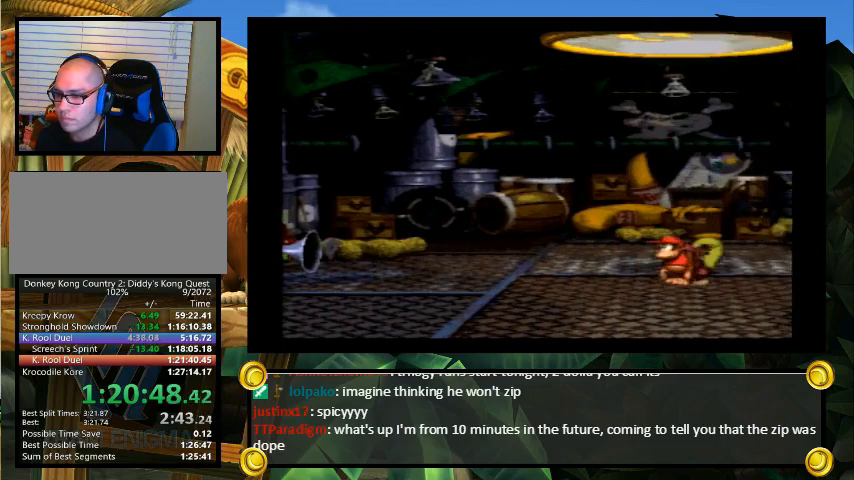
{"buttons": ["B", "Y"], "events": [[433, "B", "down"]]}
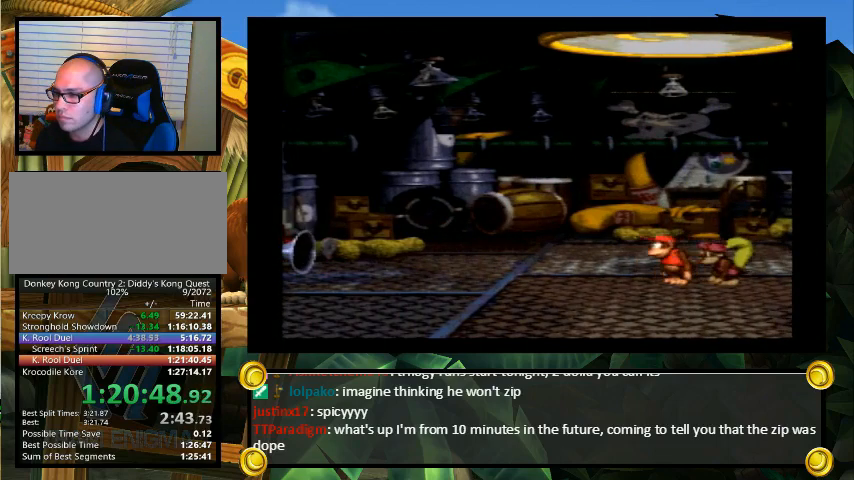
{"buttons": ["Y"], "events": [[67, "DPAD_LEFT", "down"], [233, "B", "up"], [333, "DPAD_LEFT", "up"]]}
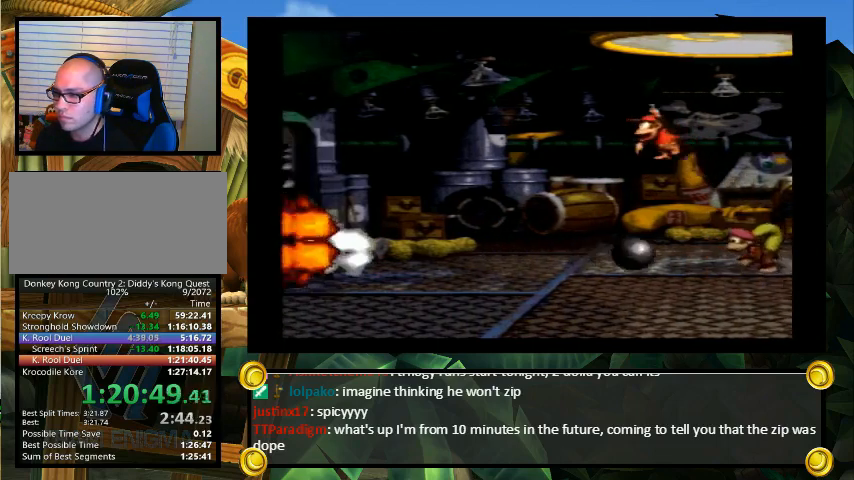
{"buttons": ["Y"], "events": []}
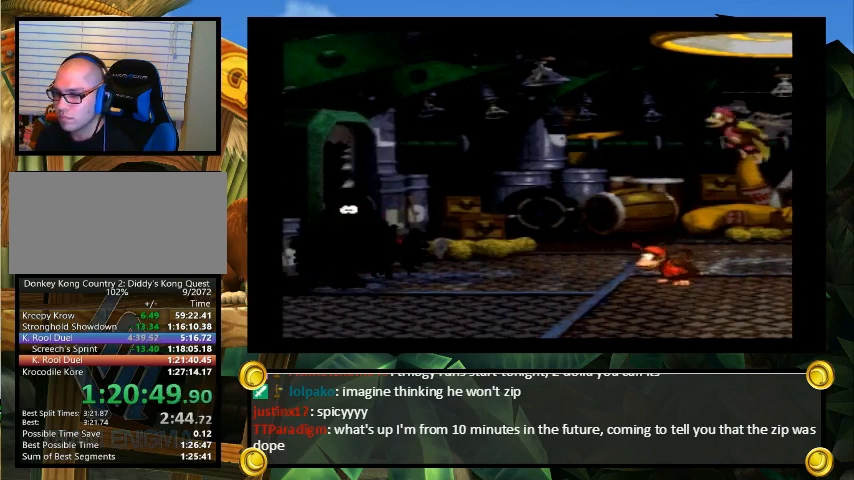
{"buttons": ["Y"], "events": []}
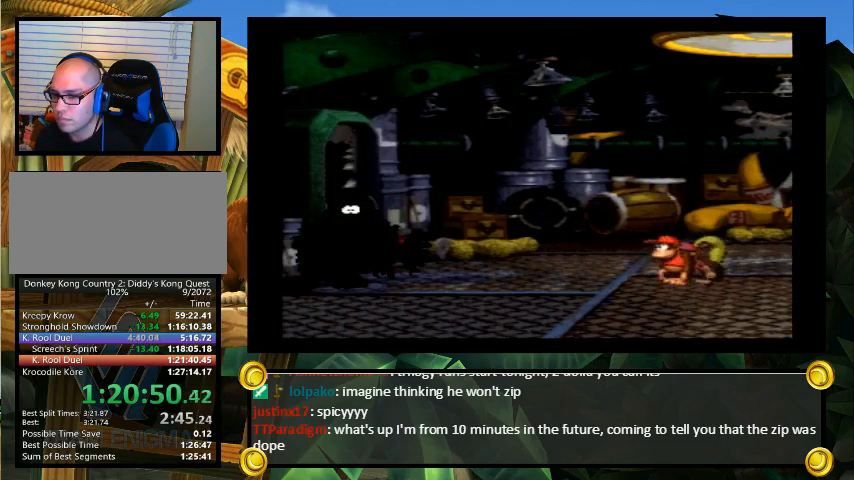
{"buttons": ["Y"], "events": [[33, "DPAD_RIGHT", "down"], [300, "DPAD_LEFT", "down"], [300, "DPAD_RIGHT", "up"], [367, "DPAD_LEFT", "up"]]}
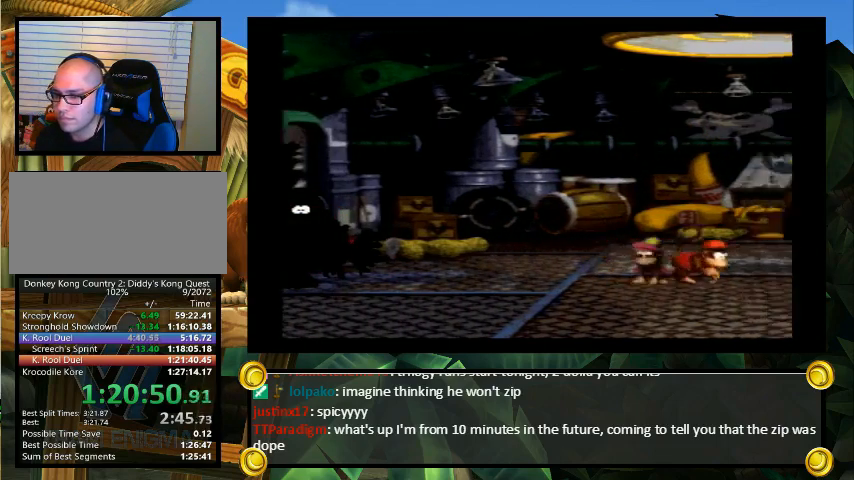
{"buttons": ["Y"], "events": []}
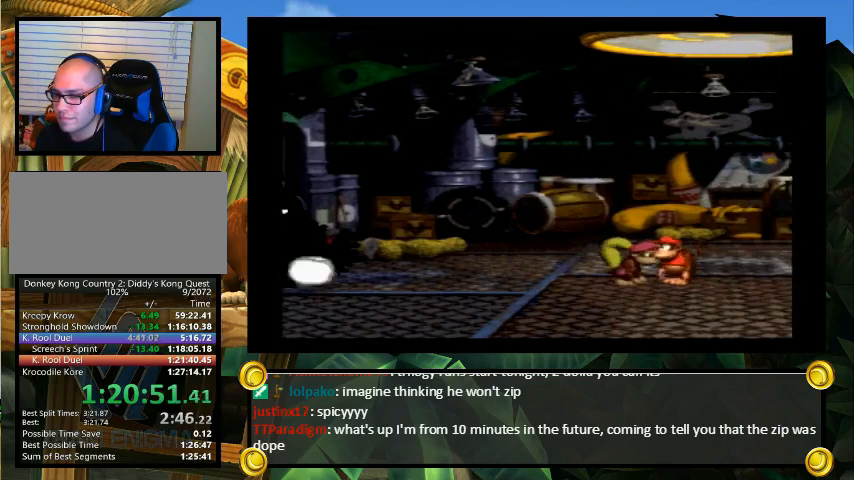
{"buttons": ["Y"], "events": []}
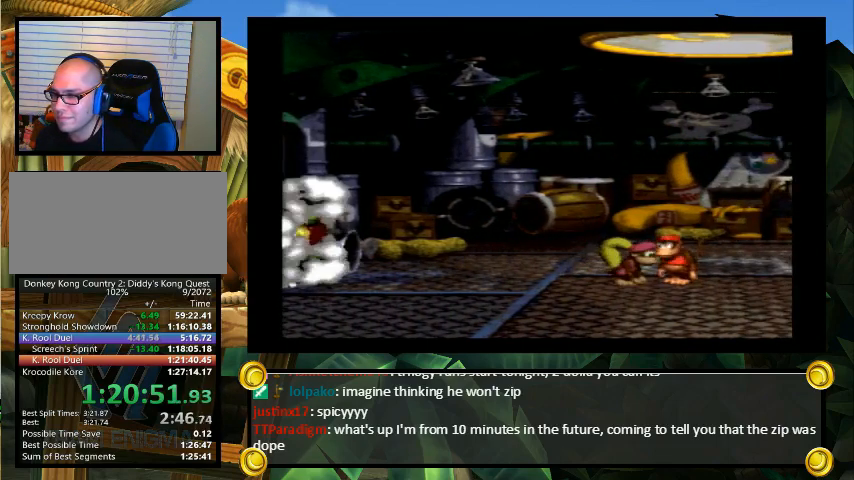
{"buttons": ["Y"], "events": []}
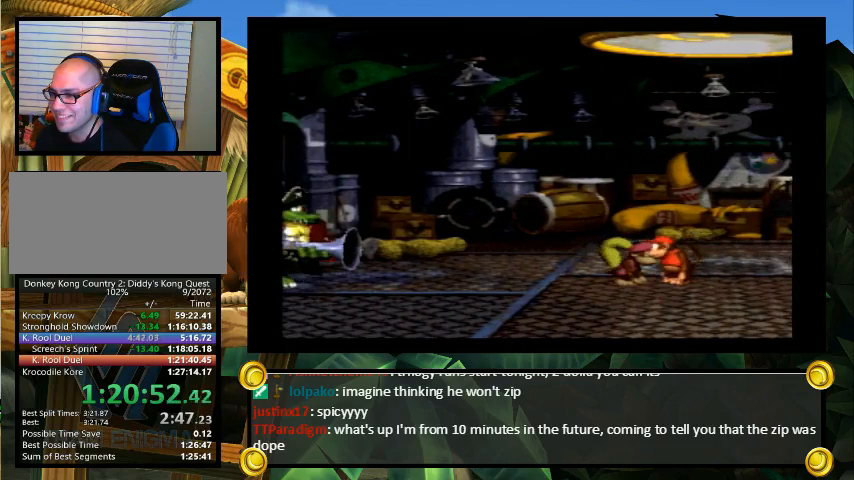
{"buttons": ["B", "Y", "DPAD_LEFT"], "events": [[367, "B", "down"], [433, "DPAD_LEFT", "down"]]}
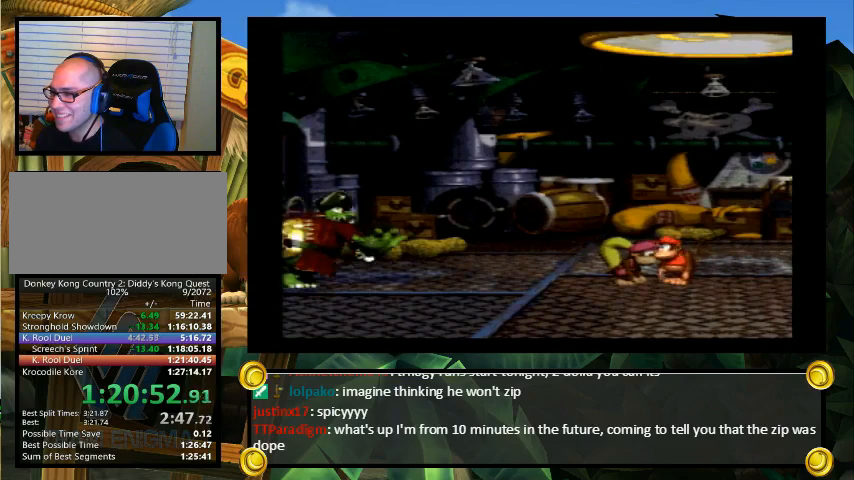
{"buttons": ["Y", "DPAD_RIGHT"], "events": [[267, "B", "up"], [367, "DPAD_LEFT", "up"], [400, "DPAD_RIGHT", "down"]]}
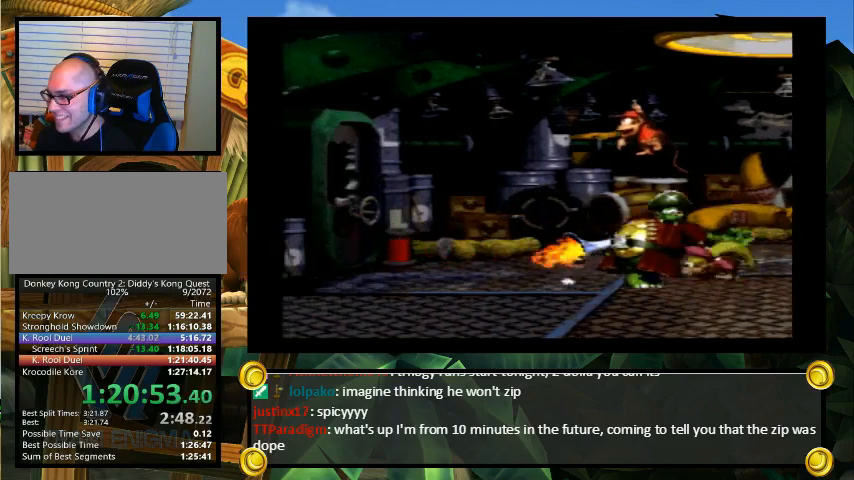
{"buttons": ["Y", "DPAD_LEFT"], "events": [[33, "DPAD_RIGHT", "up"], [433, "DPAD_DOWN", "down"], [500, "DPAD_DOWN", "up"], [500, "DPAD_LEFT", "down"]]}
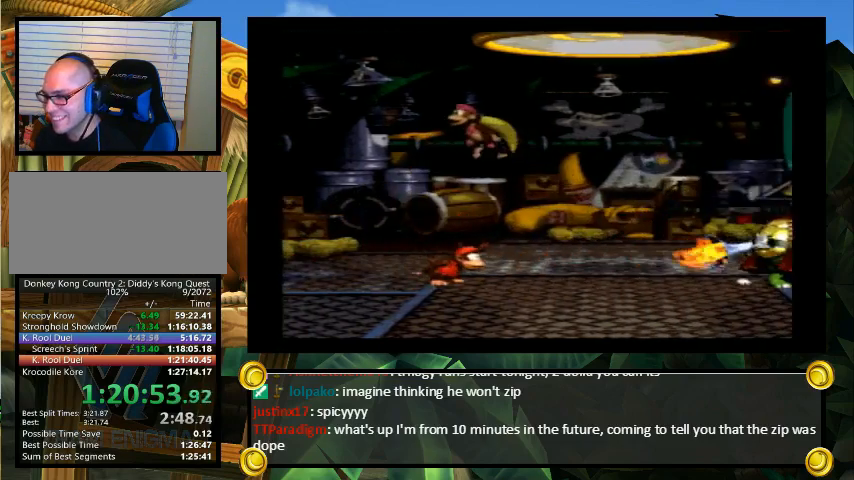
{"buttons": ["Y"], "events": [[33, "DPAD_LEFT", "up"]]}
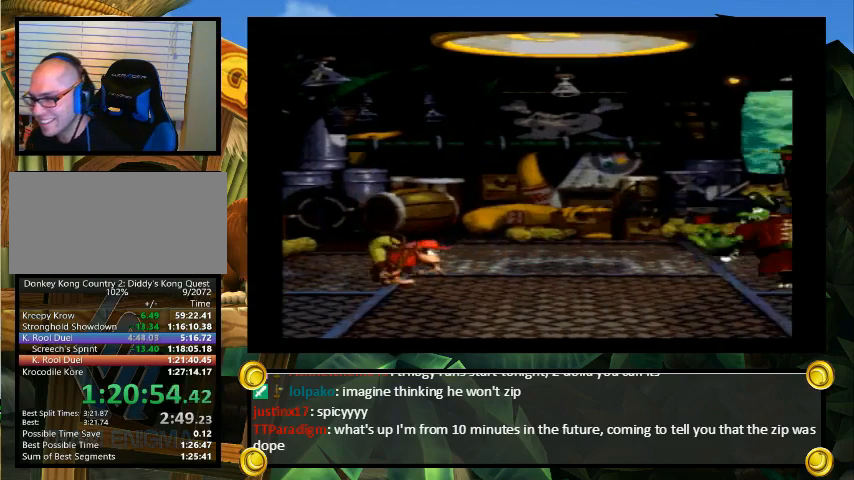
{"buttons": ["Y", "DPAD_DOWN"], "events": [[500, "DPAD_DOWN", "down"]]}
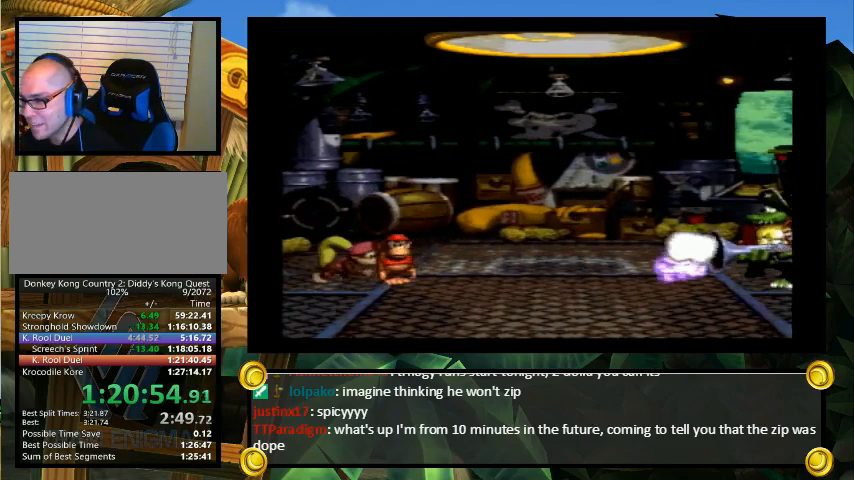
{"buttons": ["Y"], "events": [[33, "DPAD_DOWN", "up"], [400, "DPAD_DOWN", "down"], [467, "DPAD_DOWN", "up"]]}
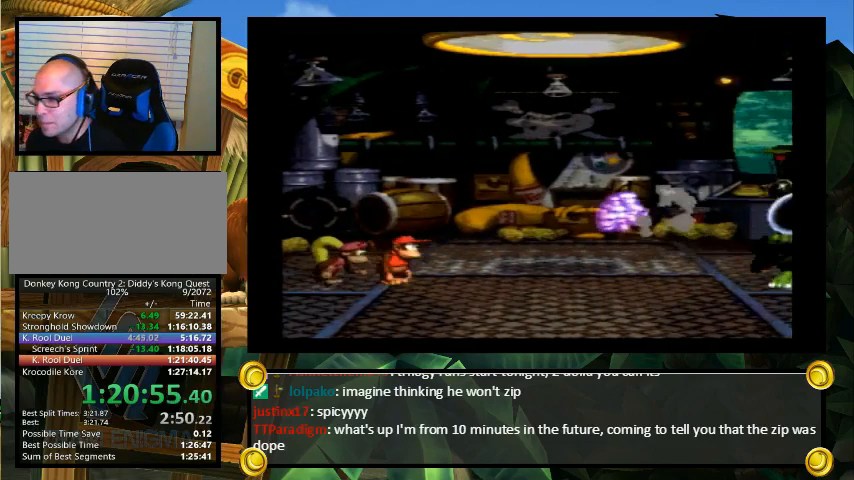
{"buttons": ["Y"], "events": []}